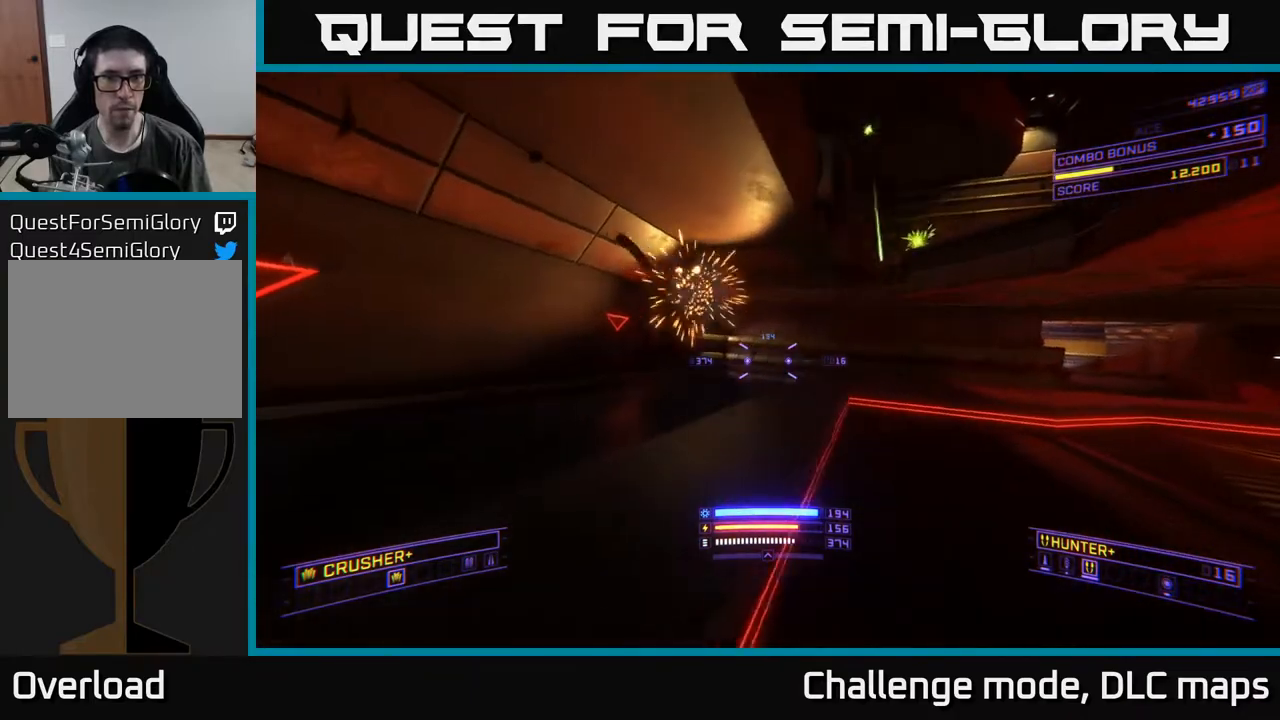
Gameplay with a controller (Xbox layout); each line is a JSON object with the inputs held at the frame after it. "events" lists button and stick changes between this image and that frame as [ms after this image, input, new state], when the widget could be followed in between.
{"buttons": ["X"], "left_stick": "up-right", "right_stick": "right", "events": [[33, "left_stick", "center"], [117, "left_stick", "right"], [217, "right_stick", "center"], [283, "right_stick", "right"], [467, "left_stick", "up-right"], [483, "X", "down"]]}
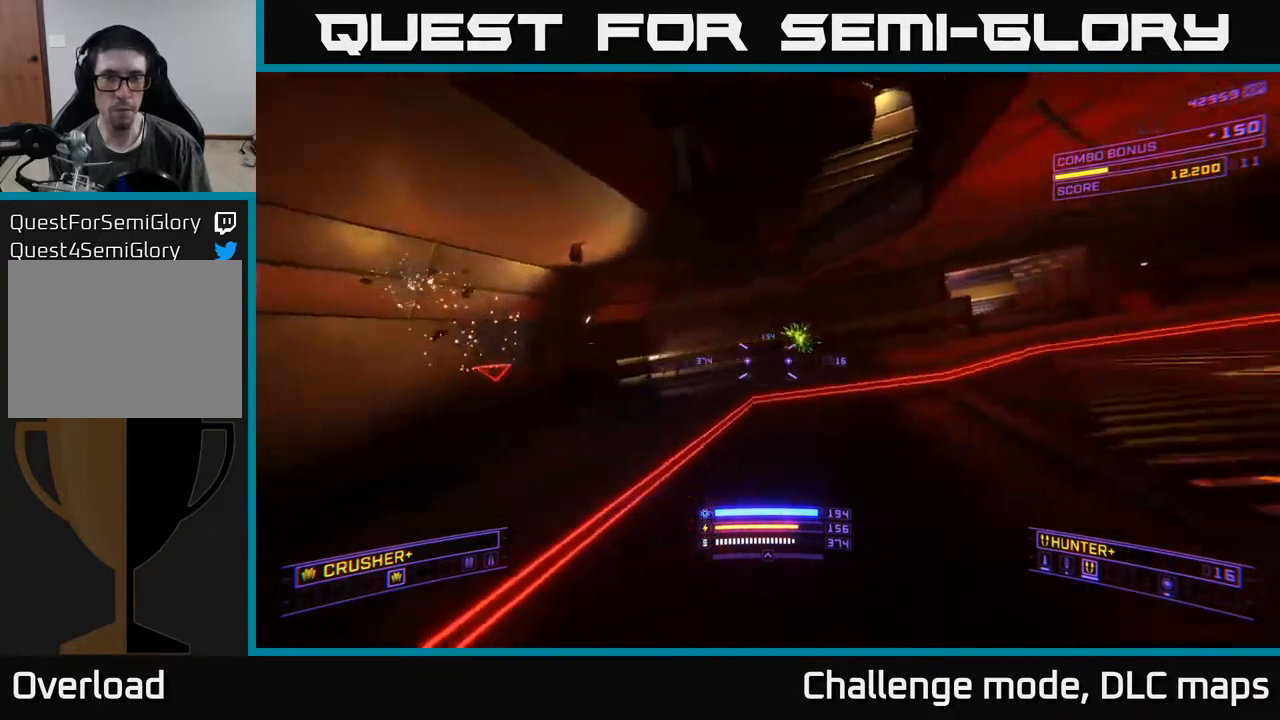
{"buttons": [], "left_stick": "left", "right_stick": "right", "events": [[17, "left_stick", "up"], [167, "left_stick", "left"], [467, "X", "up"]]}
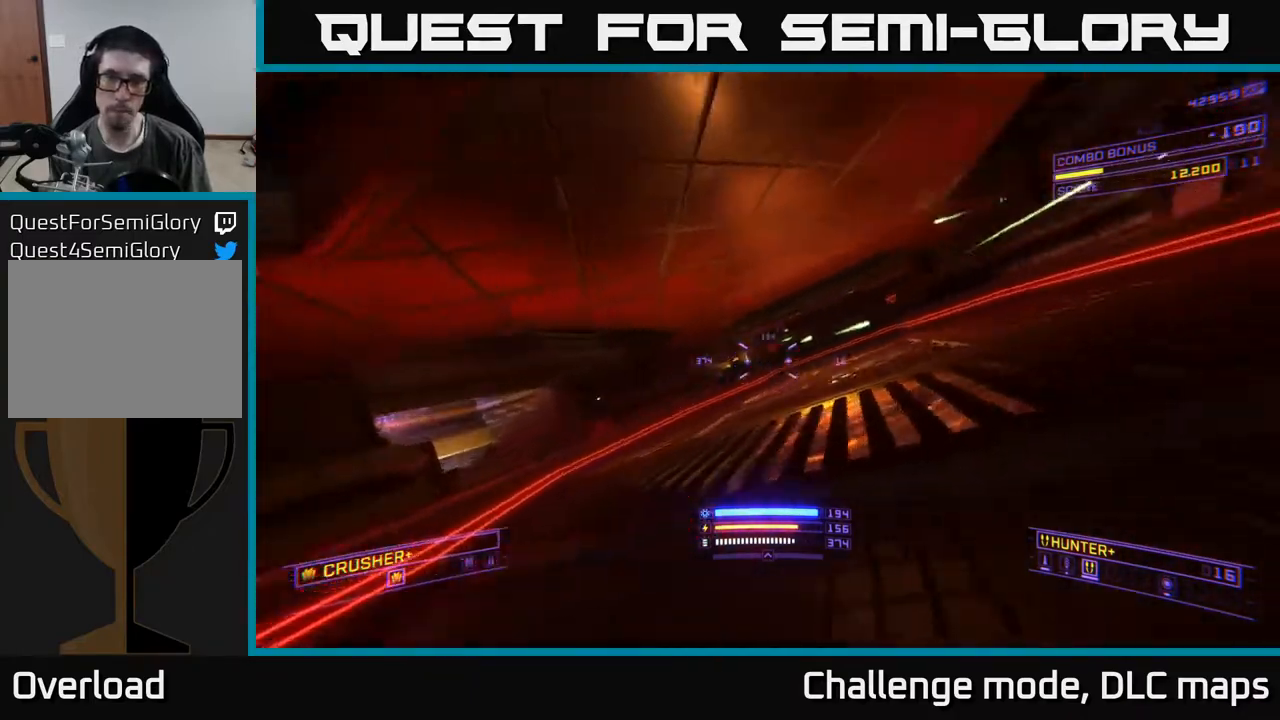
{"buttons": [], "left_stick": "up-left", "right_stick": "center", "events": [[17, "right_stick", "center"], [67, "L2", "down"], [167, "L2", "up"], [267, "left_stick", "up-left"], [317, "A", "down"], [467, "A", "up"]]}
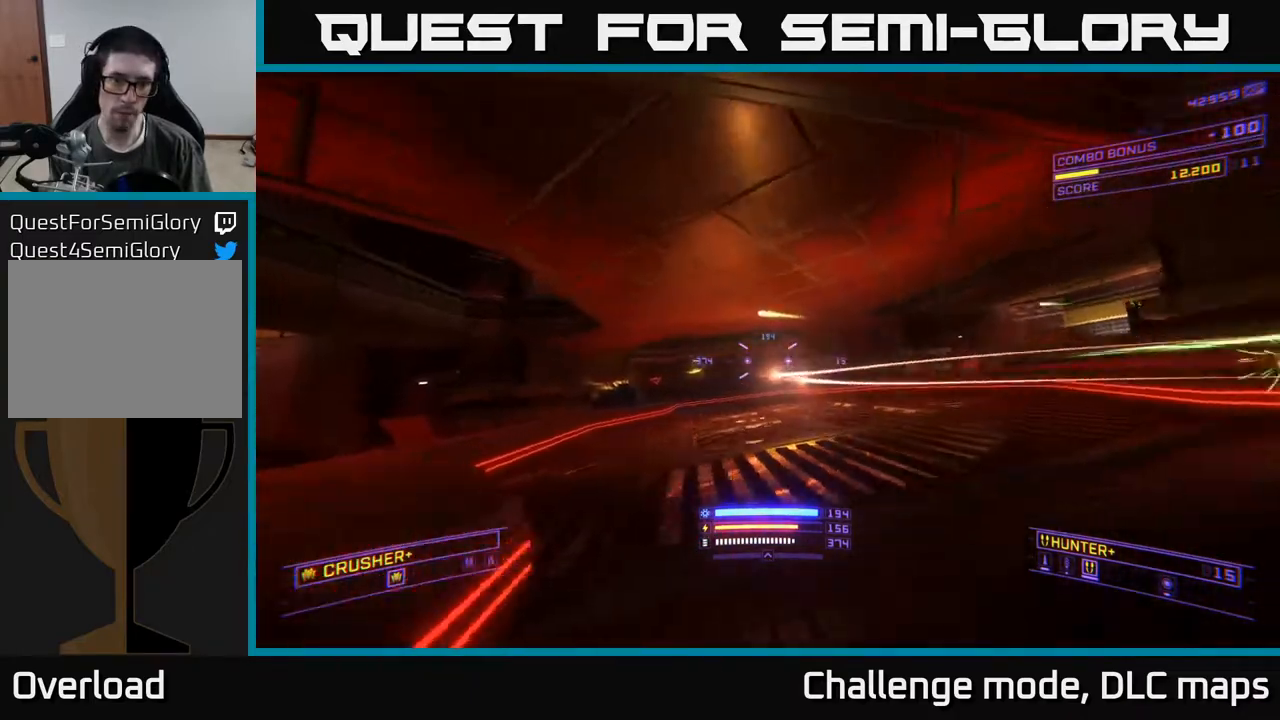
{"buttons": ["X"], "left_stick": "up-right", "right_stick": "center", "events": [[67, "right_stick", "left"], [117, "right_stick", "down-left"], [200, "X", "down"], [300, "left_stick", "up-right"], [400, "R2", "down"], [450, "R2", "up"], [450, "right_stick", "center"]]}
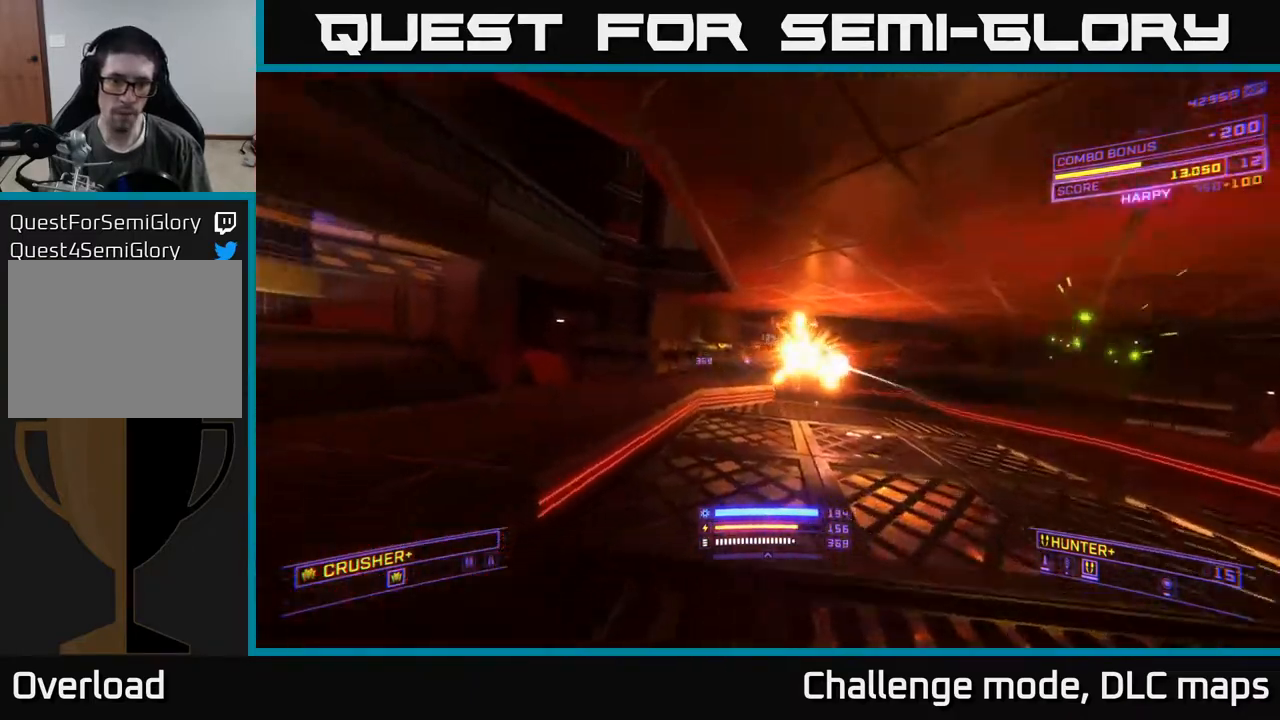
{"buttons": ["L1"], "left_stick": "up", "right_stick": "center", "events": [[83, "X", "up"], [217, "right_stick", "right"], [383, "right_stick", "center"], [400, "L1", "down"], [400, "left_stick", "up"]]}
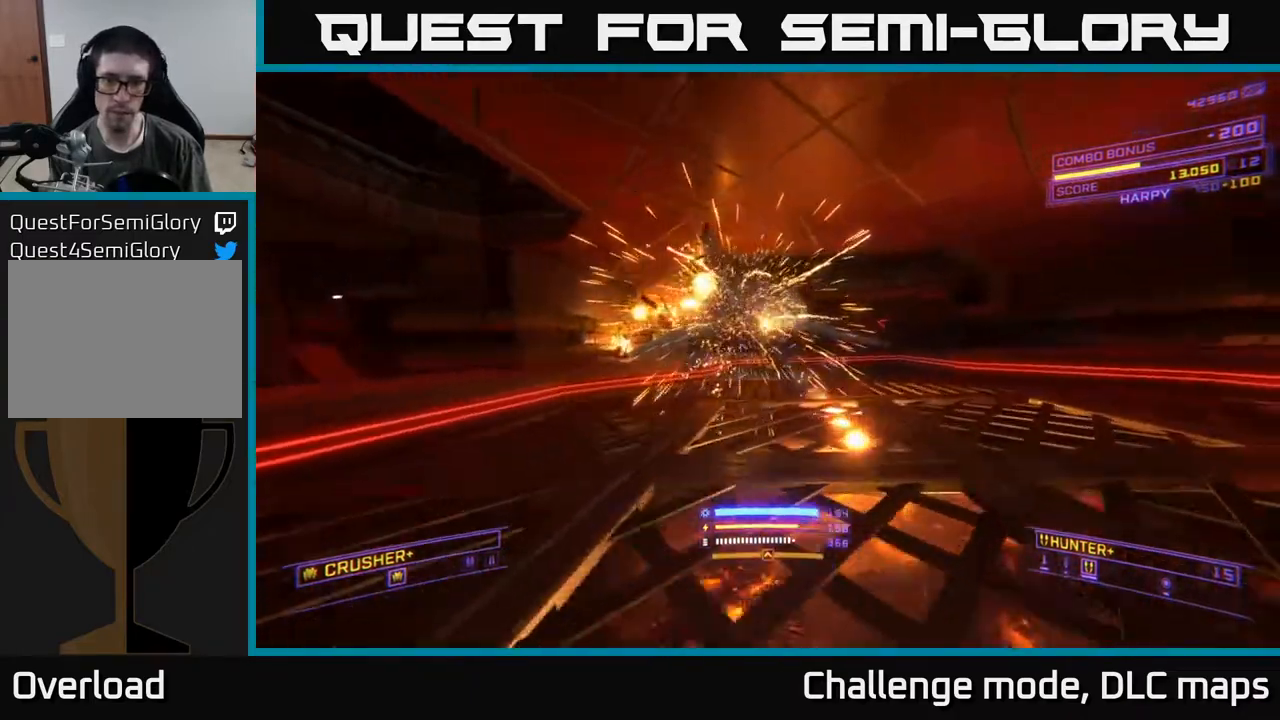
{"buttons": ["A"], "left_stick": "right", "right_stick": "left", "events": [[183, "right_stick", "up-left"], [233, "L1", "up"], [267, "left_stick", "right"], [333, "A", "down"], [417, "right_stick", "left"]]}
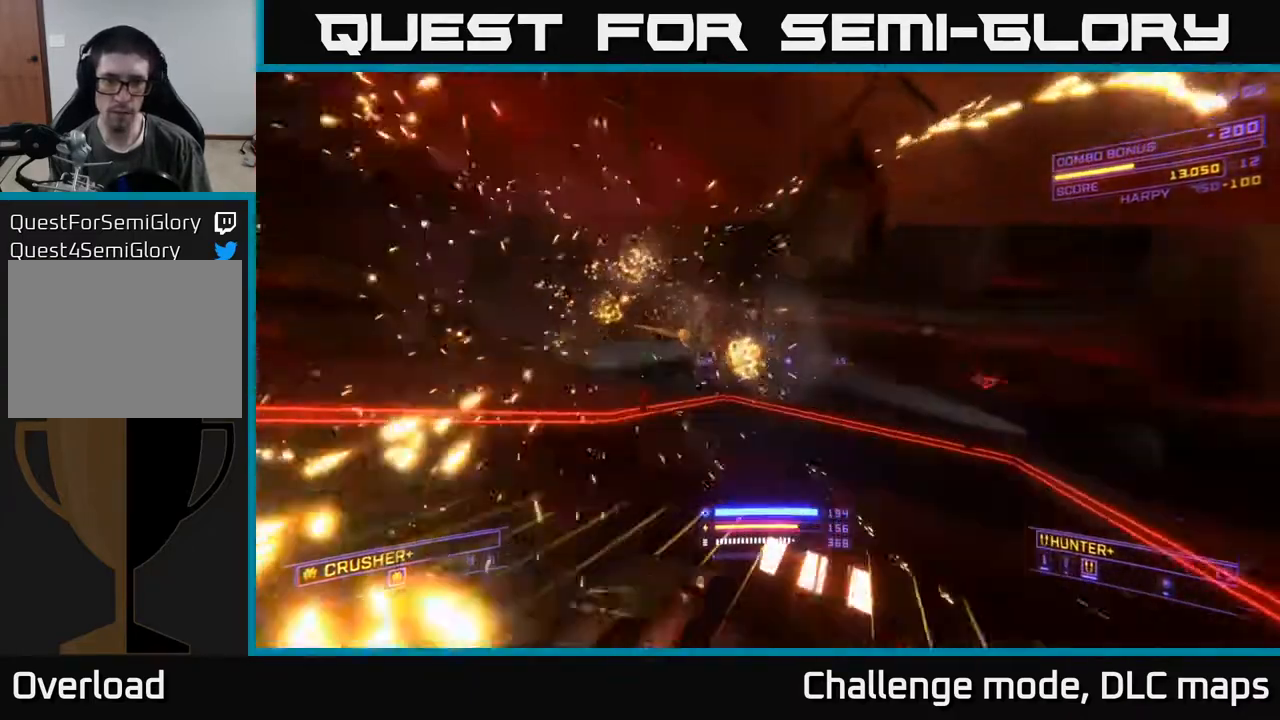
{"buttons": [], "left_stick": "right", "right_stick": "left", "events": [[83, "A", "up"]]}
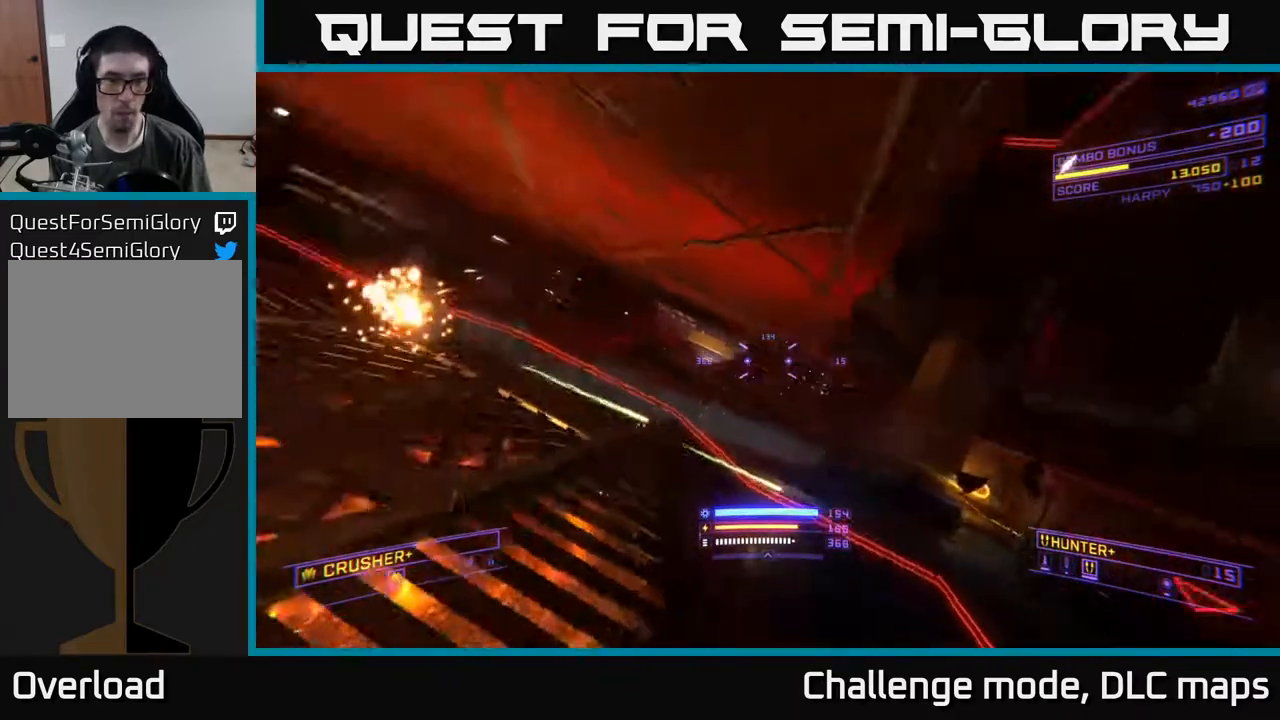
{"buttons": ["L2"], "left_stick": "up-right", "right_stick": "left", "events": [[217, "right_stick", "center"], [250, "left_stick", "up-right"], [317, "X", "down"], [417, "X", "up"], [450, "right_stick", "left"], [483, "L2", "down"]]}
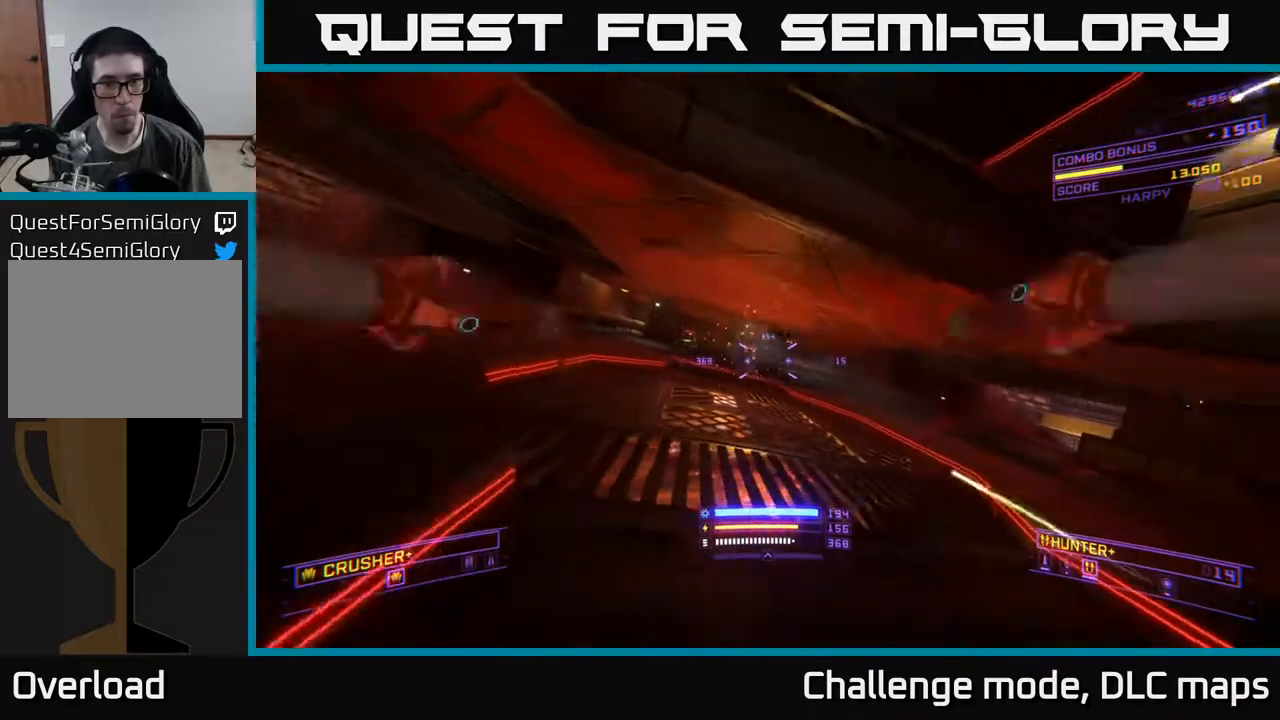
{"buttons": [], "left_stick": "up-right", "right_stick": "center", "events": [[83, "L2", "up"], [117, "right_stick", "center"]]}
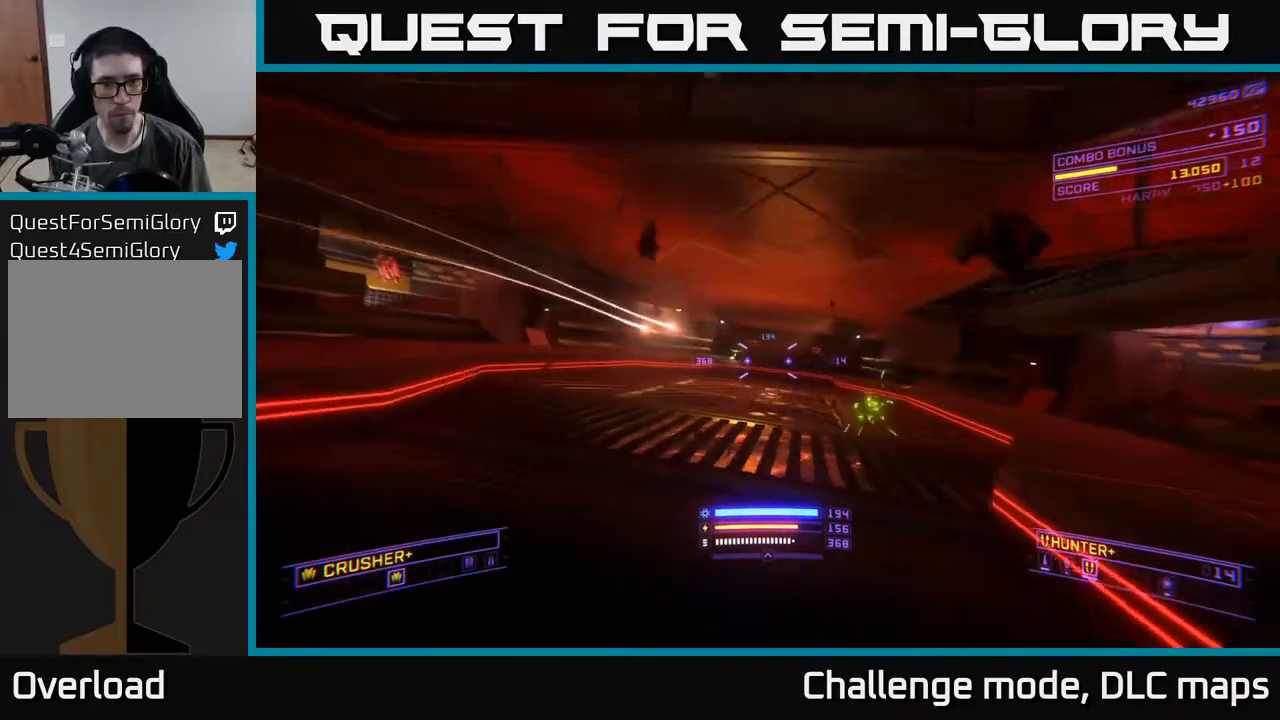
{"buttons": [], "left_stick": "up-right", "right_stick": "center", "events": [[167, "left_stick", "up"], [483, "left_stick", "up-right"]]}
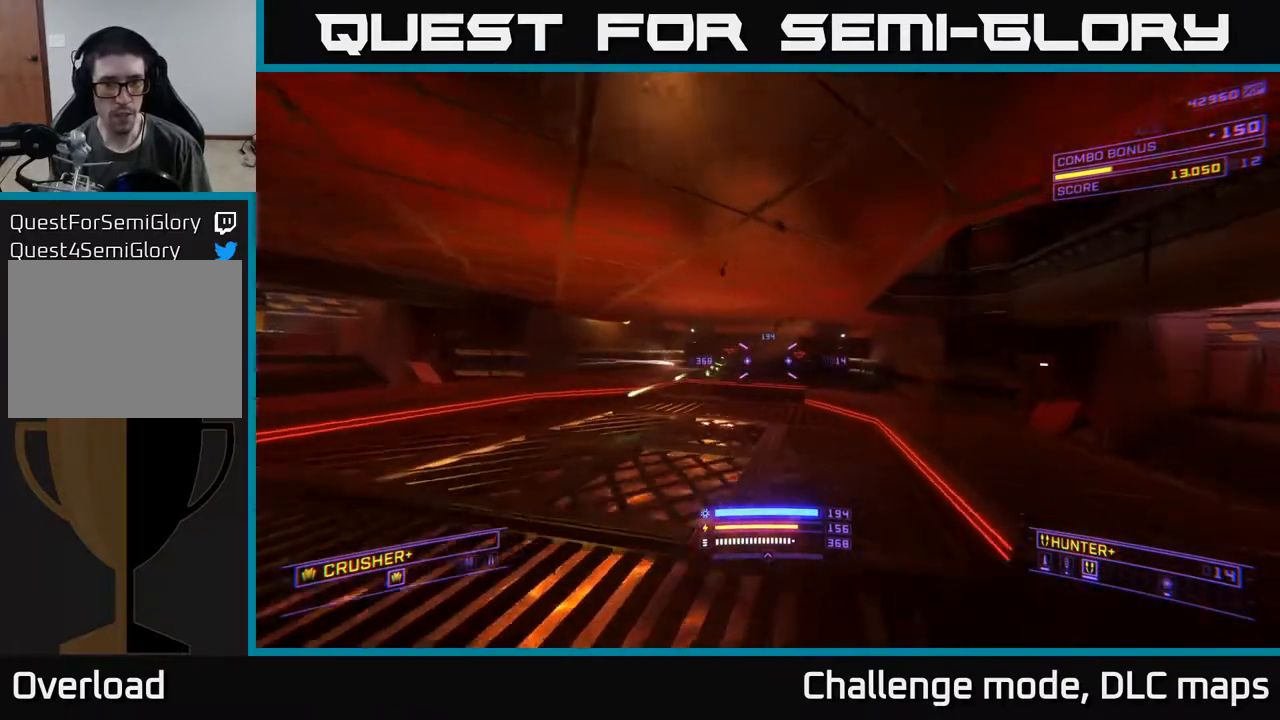
{"buttons": [], "left_stick": "up", "right_stick": "center", "events": [[17, "A", "down"], [167, "A", "up"], [483, "left_stick", "up"]]}
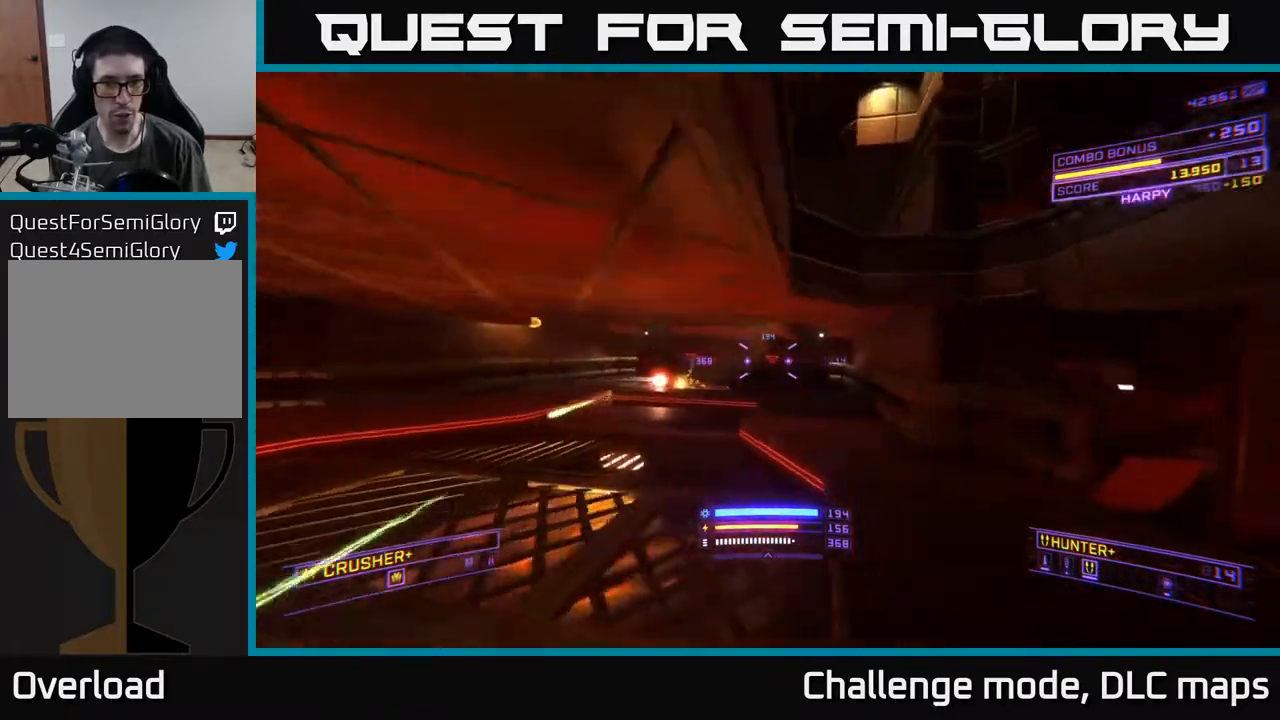
{"buttons": ["L1"], "left_stick": "up", "right_stick": "center", "events": [[100, "right_stick", "down-left"], [167, "X", "down"], [233, "right_stick", "center"], [283, "X", "up"], [350, "L1", "down"]]}
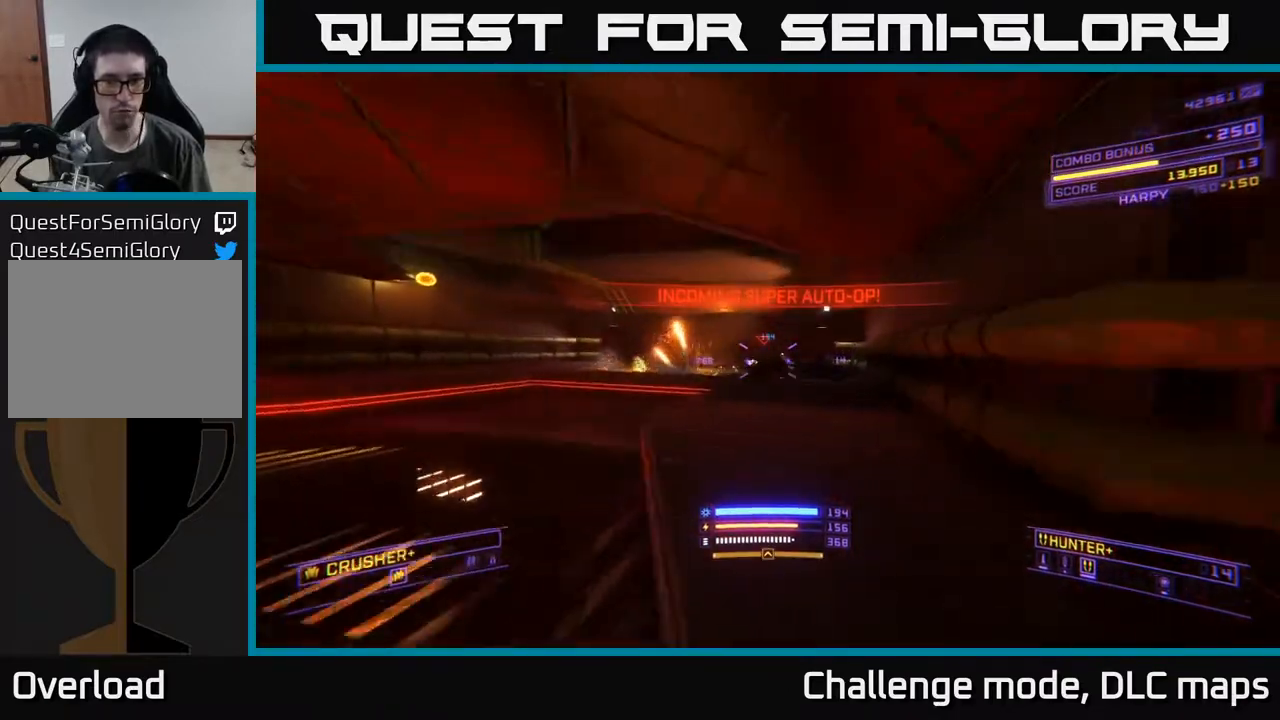
{"buttons": ["A"], "left_stick": "up-left", "right_stick": "right", "events": [[233, "right_stick", "left"], [300, "L1", "up"], [333, "left_stick", "center"], [417, "A", "down"], [450, "right_stick", "right"], [500, "left_stick", "up-left"]]}
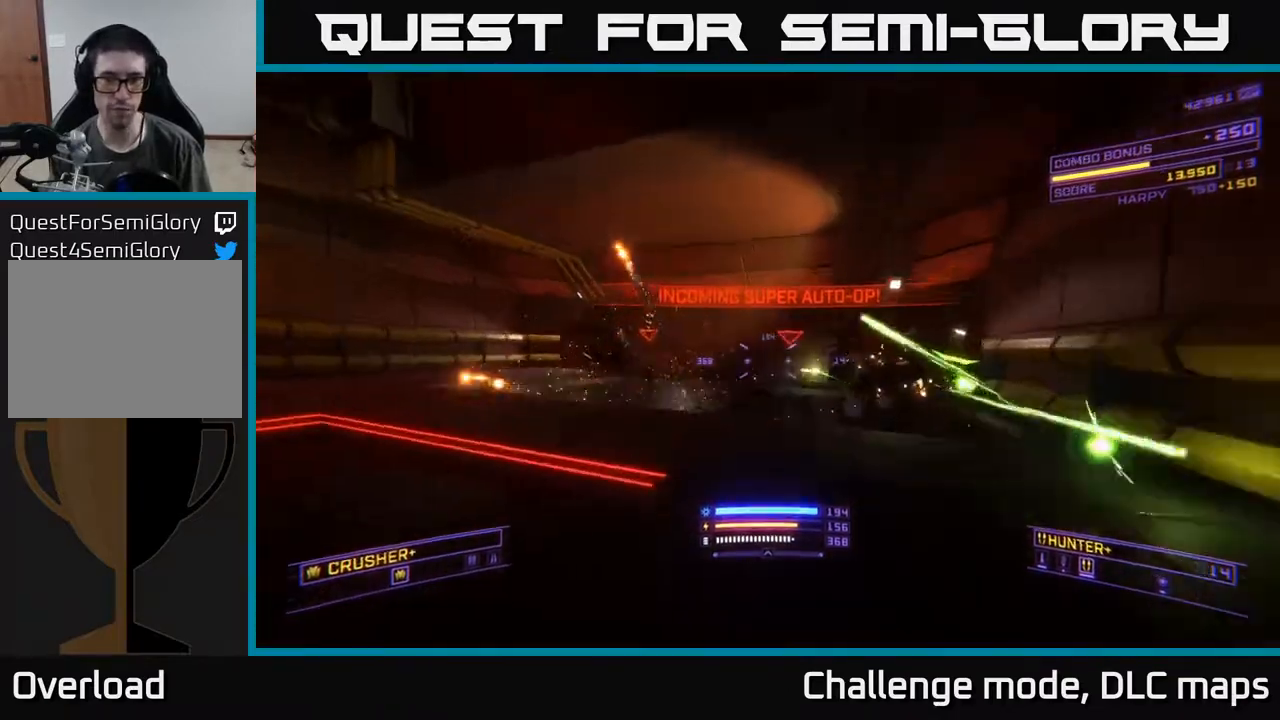
{"buttons": ["X"], "left_stick": "left", "right_stick": "down", "events": [[33, "left_stick", "left"], [133, "left_stick", "down-left"], [283, "A", "up"], [383, "X", "down"], [467, "left_stick", "left"], [467, "right_stick", "down"]]}
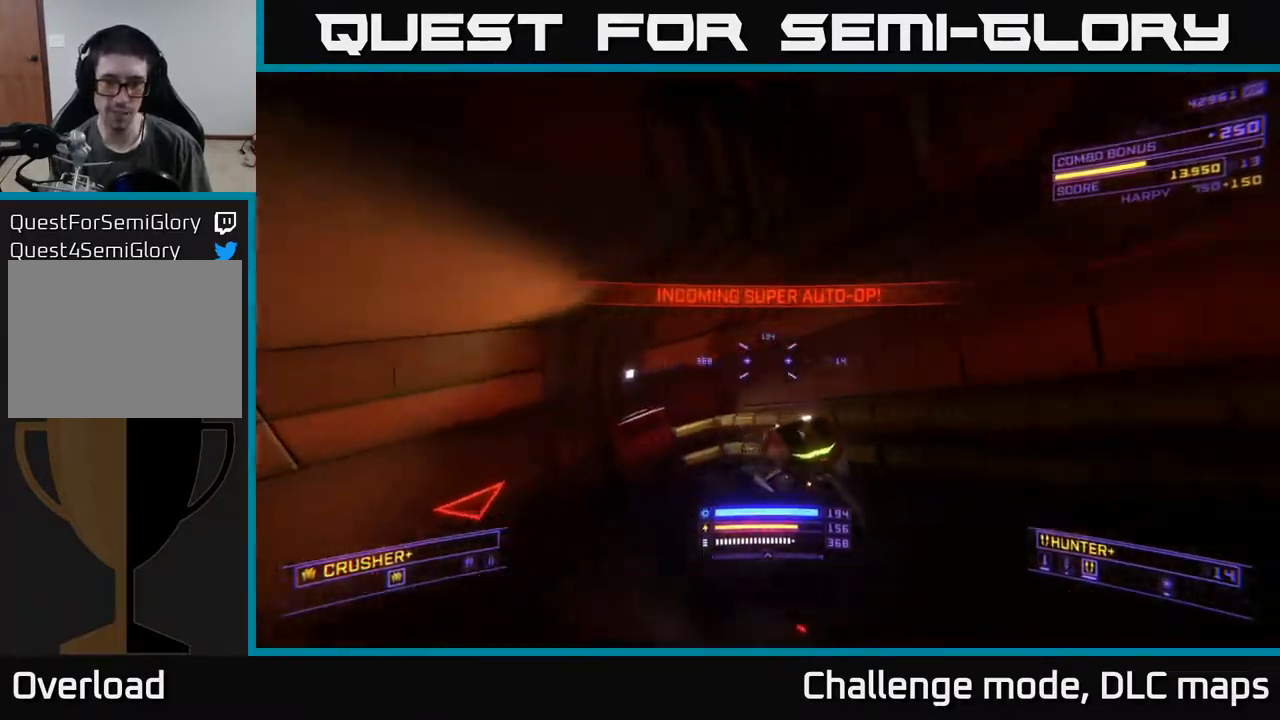
{"buttons": [], "left_stick": "down-left", "right_stick": "up", "events": [[117, "left_stick", "center"], [150, "R2", "down"], [150, "right_stick", "center"], [183, "left_stick", "right"], [217, "R2", "up"], [383, "left_stick", "down-left"], [383, "right_stick", "up"], [400, "X", "up"]]}
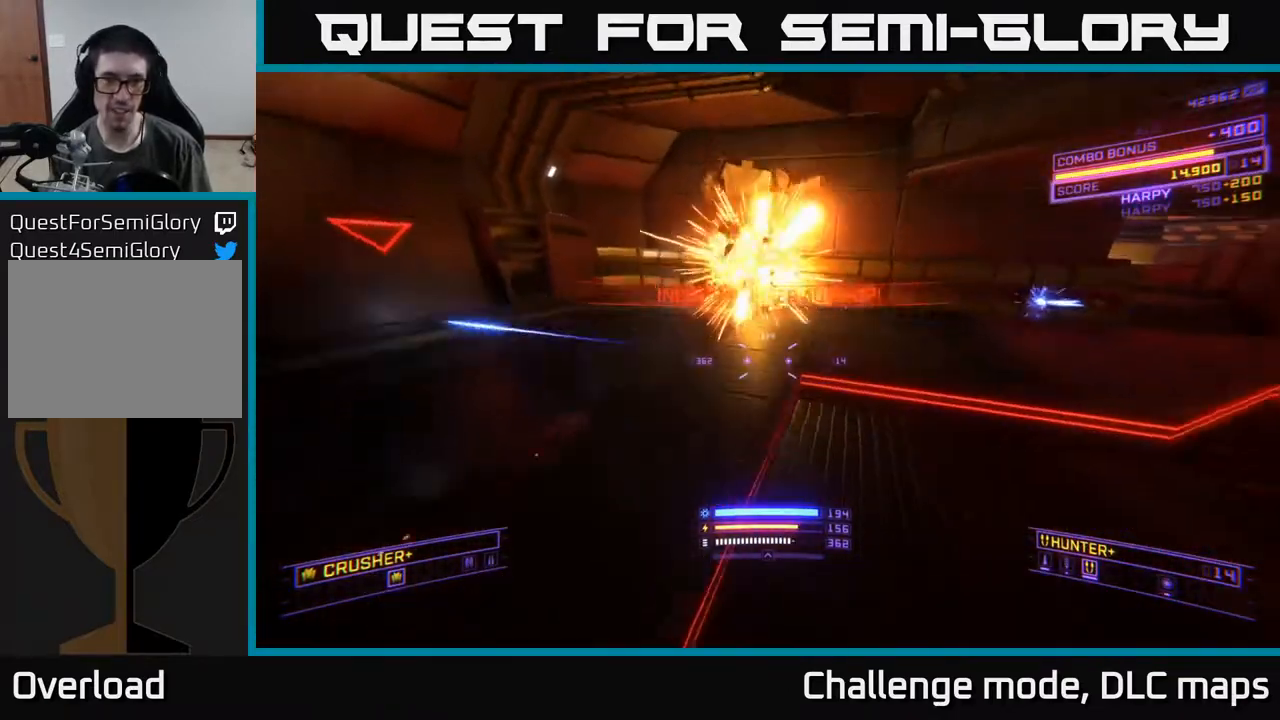
{"buttons": ["A", "R3"], "left_stick": "left", "right_stick": "down", "events": [[33, "right_stick", "left"], [83, "left_stick", "left"], [83, "right_stick", "down-left"], [183, "right_stick", "center"], [267, "A", "down"], [283, "right_stick", "down"], [467, "R3", "down"]]}
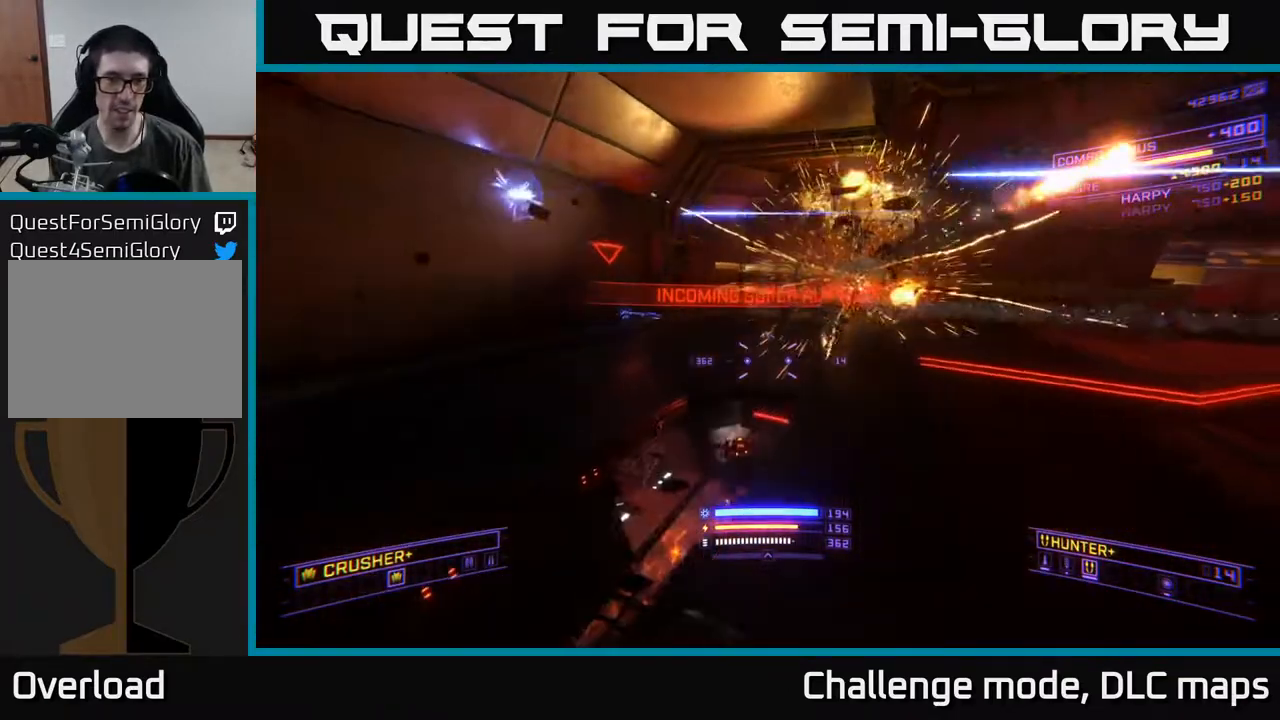
{"buttons": ["X"], "left_stick": "up", "right_stick": "up-left", "events": [[17, "right_stick", "down-right"], [83, "A", "up"], [167, "R3", "up"], [200, "X", "down"], [250, "left_stick", "up"], [317, "right_stick", "center"], [400, "right_stick", "up-left"]]}
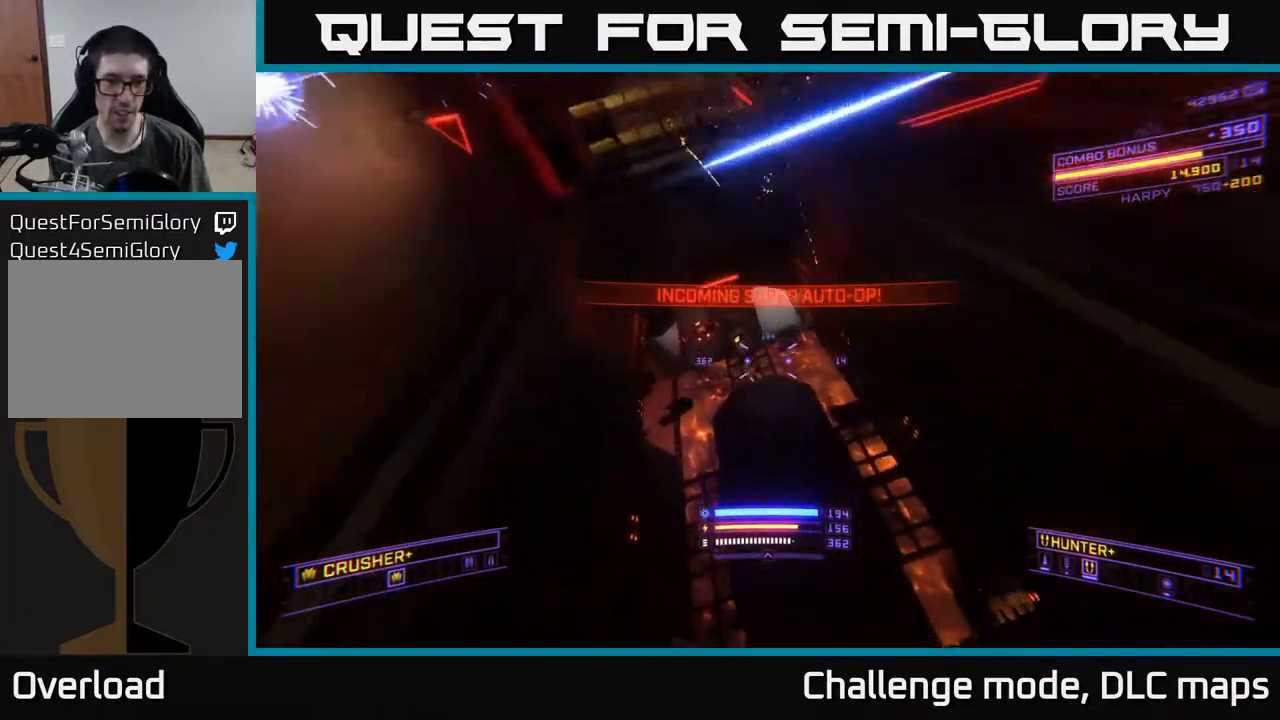
{"buttons": ["X"], "left_stick": "up-right", "right_stick": "down-left", "events": [[50, "left_stick", "up-right"], [117, "X", "up"], [200, "right_stick", "up-right"], [217, "R2", "down"], [267, "L2", "down"], [283, "R2", "up"], [317, "right_stick", "down-right"], [383, "X", "down"], [450, "right_stick", "down-left"], [500, "L2", "up"]]}
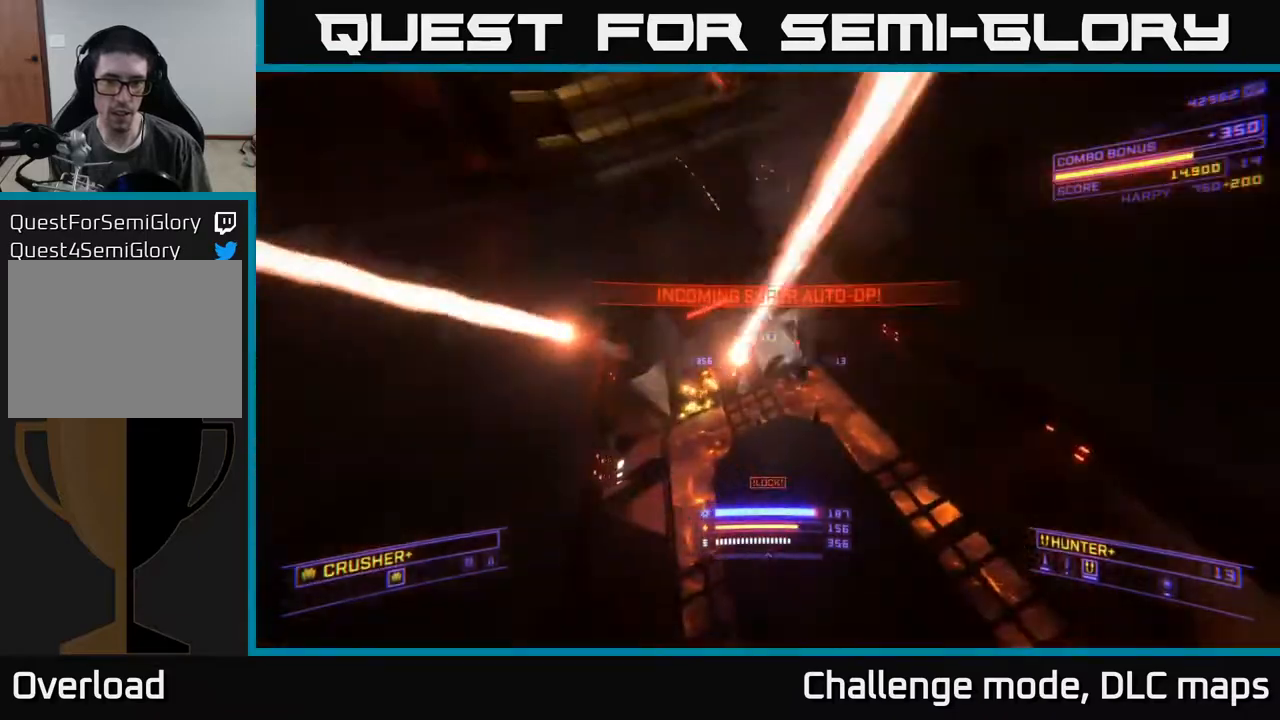
{"buttons": ["X", "L2"], "left_stick": "up-right", "right_stick": "up", "events": [[67, "right_stick", "up-left"], [117, "L2", "down"], [217, "right_stick", "up-right"], [250, "L2", "up"], [267, "right_stick", "right"], [417, "L2", "down"], [433, "right_stick", "center"], [500, "right_stick", "up"]]}
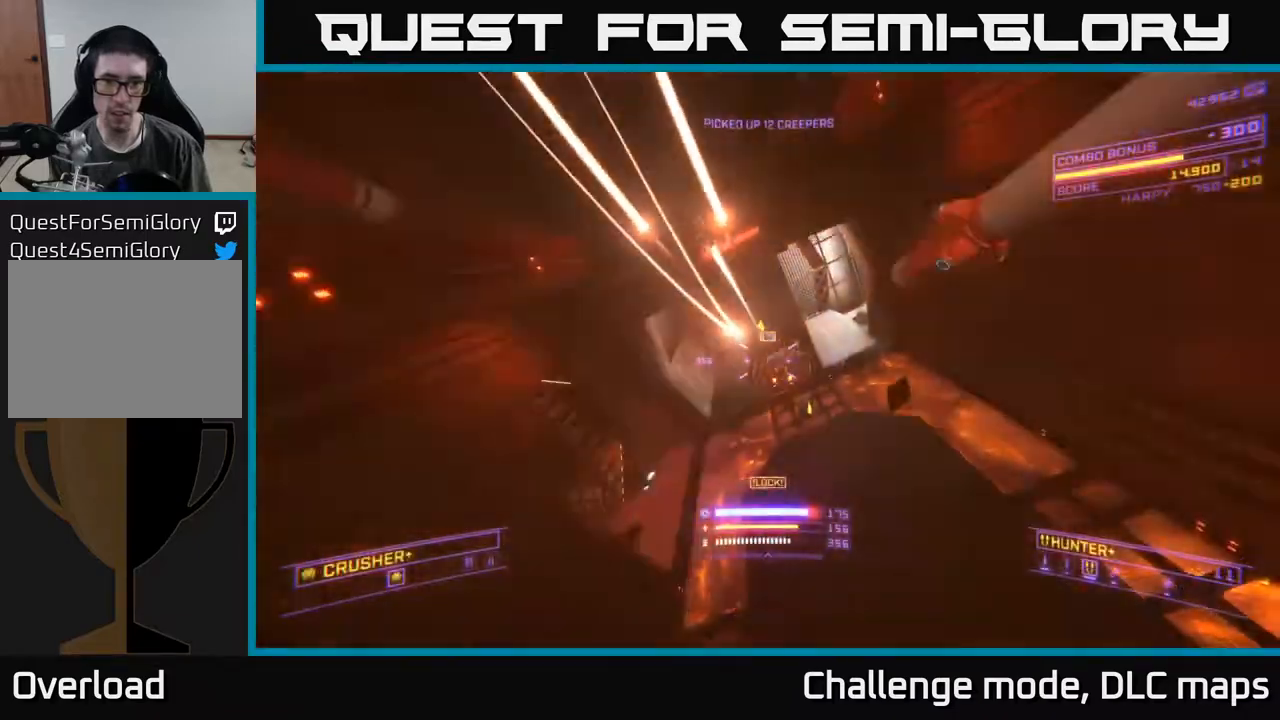
{"buttons": [], "left_stick": "up-left", "right_stick": "down-right", "events": [[33, "left_stick", "up"], [50, "L2", "up"], [67, "right_stick", "up-left"], [83, "X", "up"], [217, "L3", "down"], [233, "A", "down"], [233, "right_stick", "up-right"], [317, "L3", "up"], [317, "R2", "down"], [350, "A", "up"], [400, "R2", "up"], [433, "left_stick", "up-left"], [433, "right_stick", "down-right"]]}
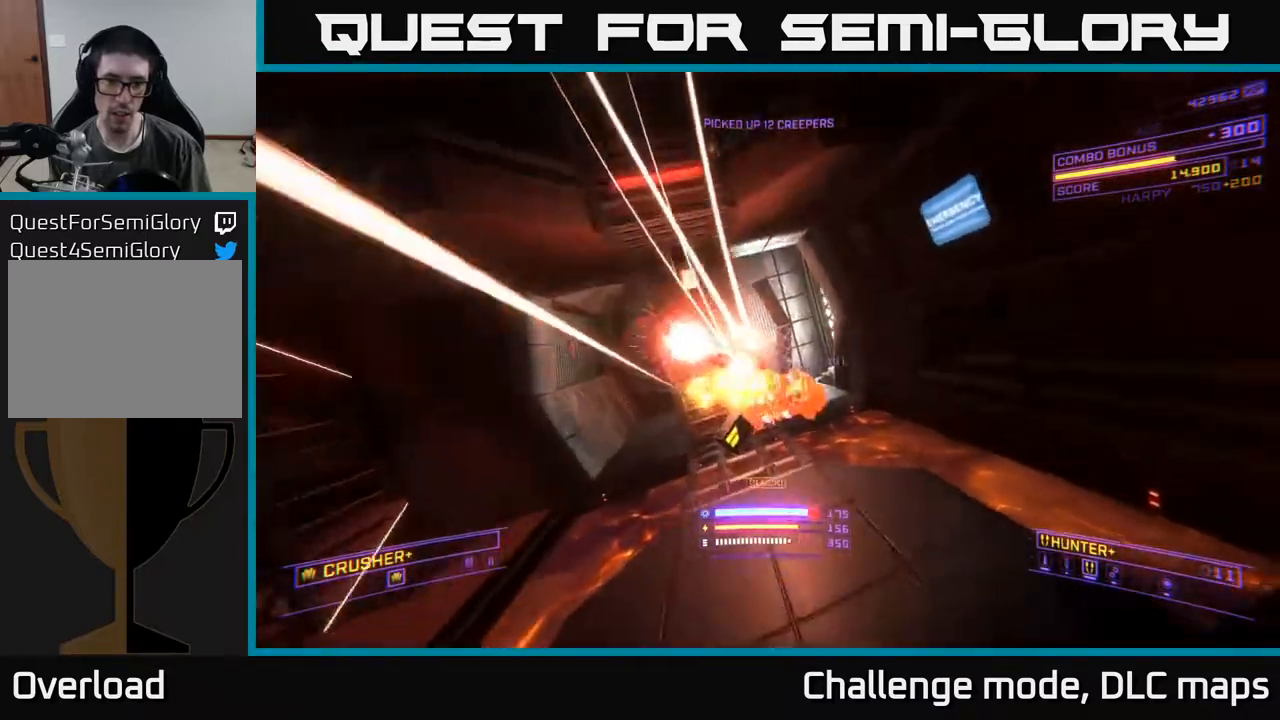
{"buttons": [], "left_stick": "up-left", "right_stick": "up", "events": [[83, "right_stick", "down-left"], [150, "left_stick", "up"], [167, "right_stick", "center"], [267, "right_stick", "up-right"], [433, "left_stick", "up-left"], [500, "right_stick", "up"]]}
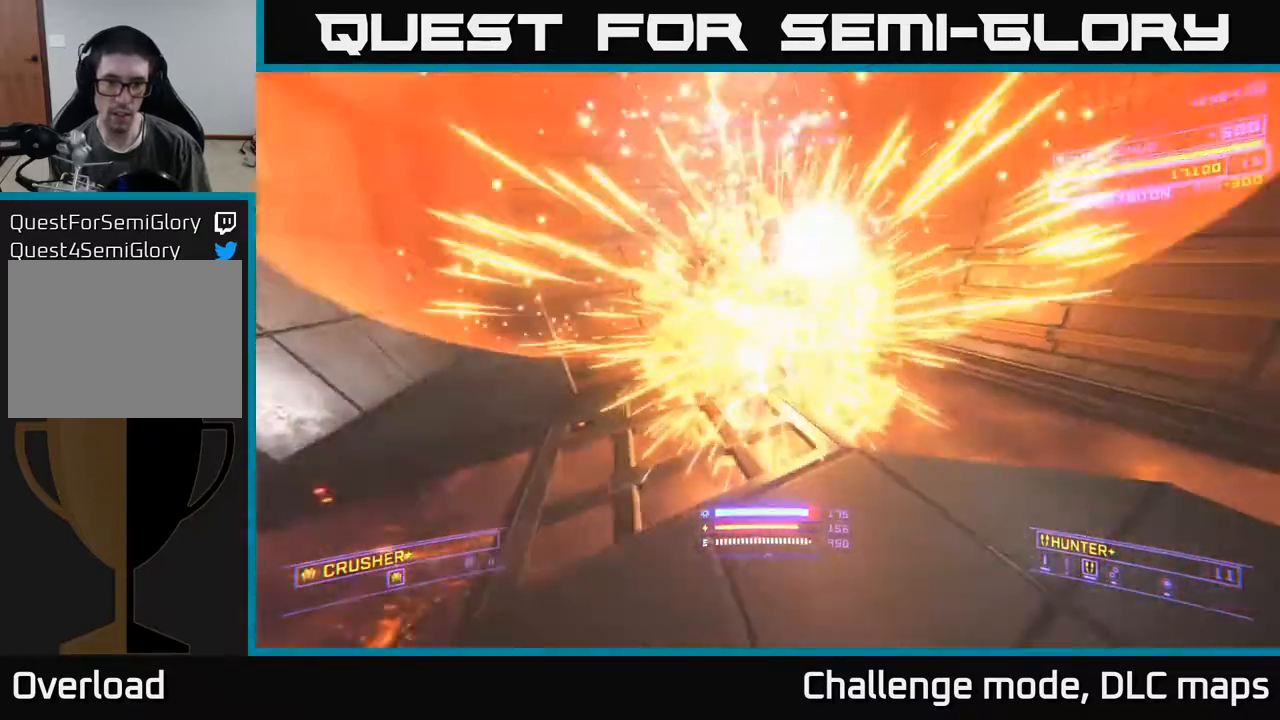
{"buttons": ["A"], "left_stick": "up-right", "right_stick": "center", "events": [[100, "left_stick", "up"], [117, "right_stick", "center"], [200, "left_stick", "up-right"], [200, "right_stick", "right"], [317, "A", "down"], [317, "right_stick", "up"], [383, "right_stick", "up-left"], [500, "right_stick", "center"]]}
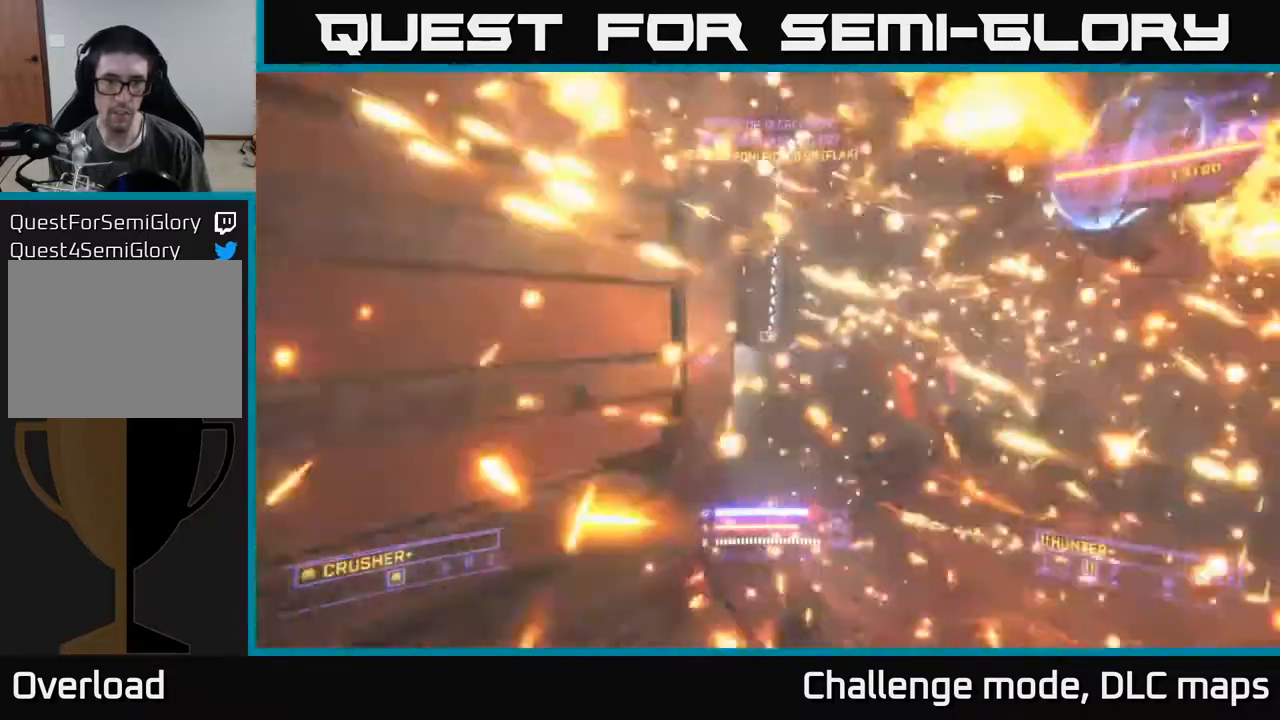
{"buttons": [], "left_stick": "up-left", "right_stick": "right", "events": [[67, "left_stick", "up"], [183, "A", "up"], [200, "left_stick", "up-left"], [417, "right_stick", "right"]]}
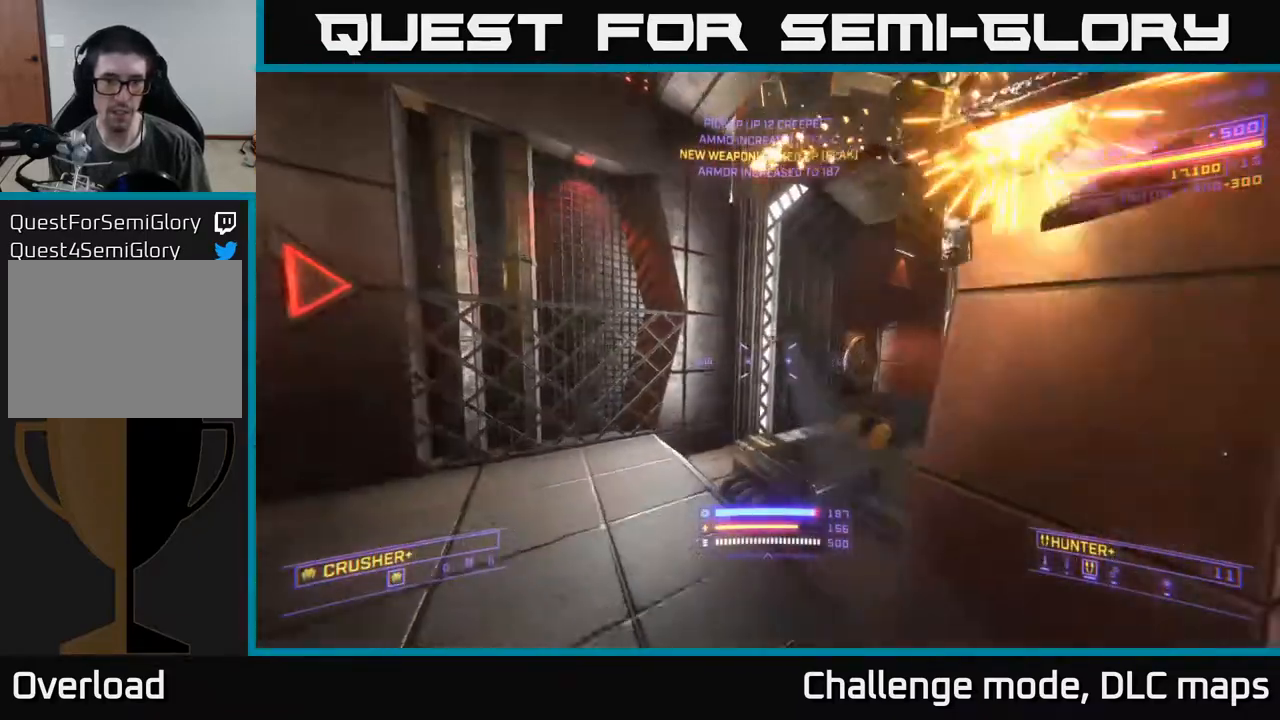
{"buttons": [], "left_stick": "up", "right_stick": "center", "events": [[183, "A", "down"], [267, "left_stick", "up"], [333, "right_stick", "center"], [350, "A", "up"]]}
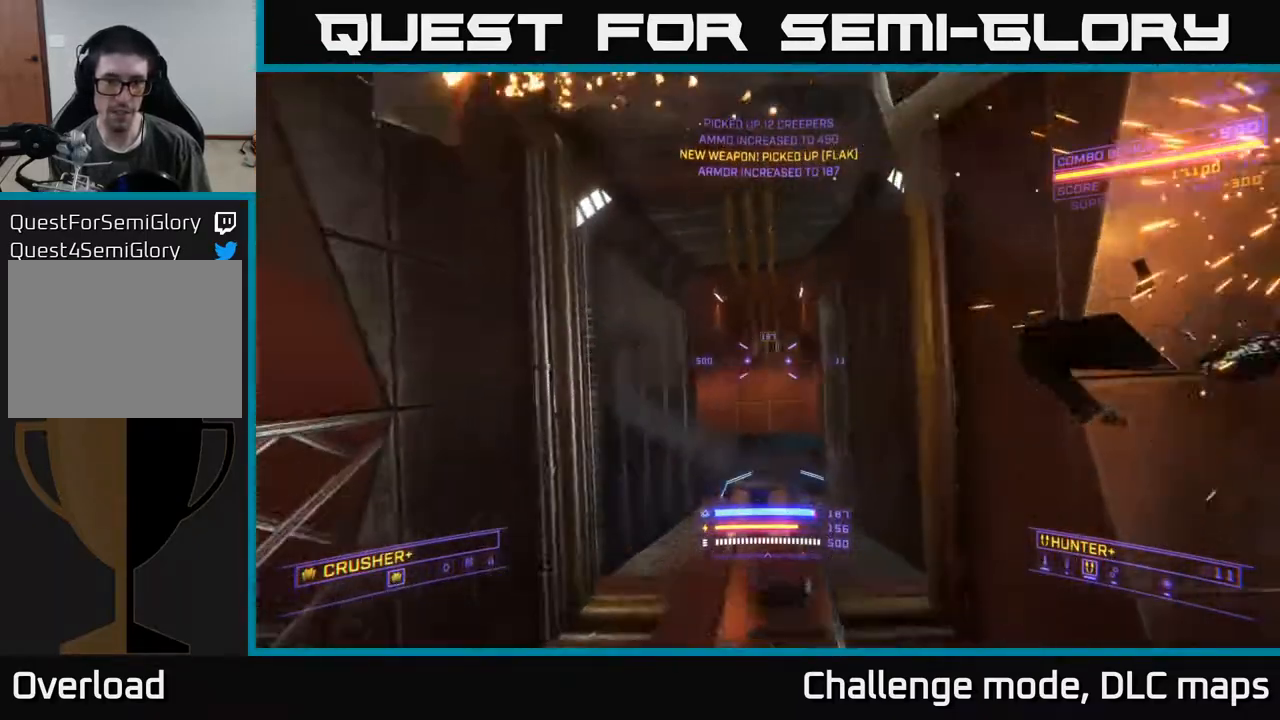
{"buttons": ["L1"], "left_stick": "up", "right_stick": "down-right", "events": [[83, "L1", "down"], [83, "right_stick", "right"], [283, "right_stick", "down-right"]]}
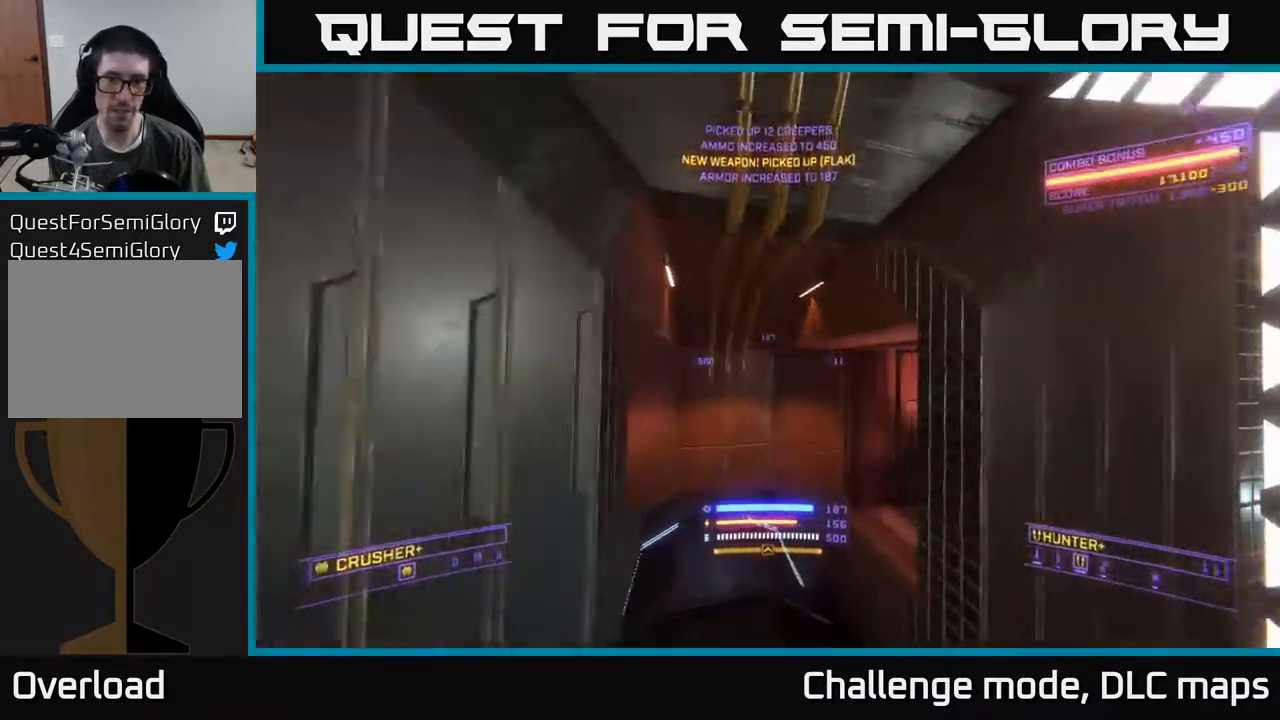
{"buttons": [], "left_stick": "up-left", "right_stick": "up-right", "events": [[100, "L1", "up"], [133, "left_stick", "up-left"], [150, "right_stick", "right"], [167, "X", "down"], [300, "right_stick", "up-right"], [433, "X", "up"]]}
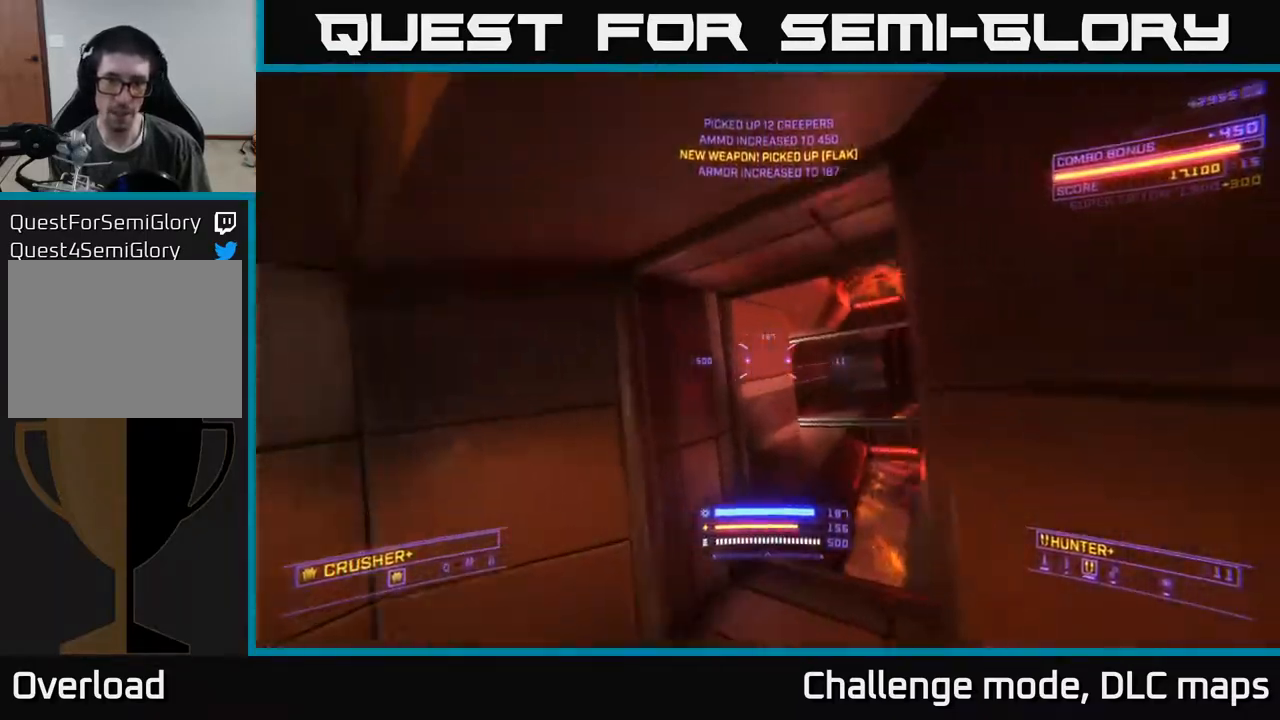
{"buttons": [], "left_stick": "up-right", "right_stick": "down-right", "events": [[33, "right_stick", "right"], [167, "right_stick", "down-right"], [200, "left_stick", "up-right"]]}
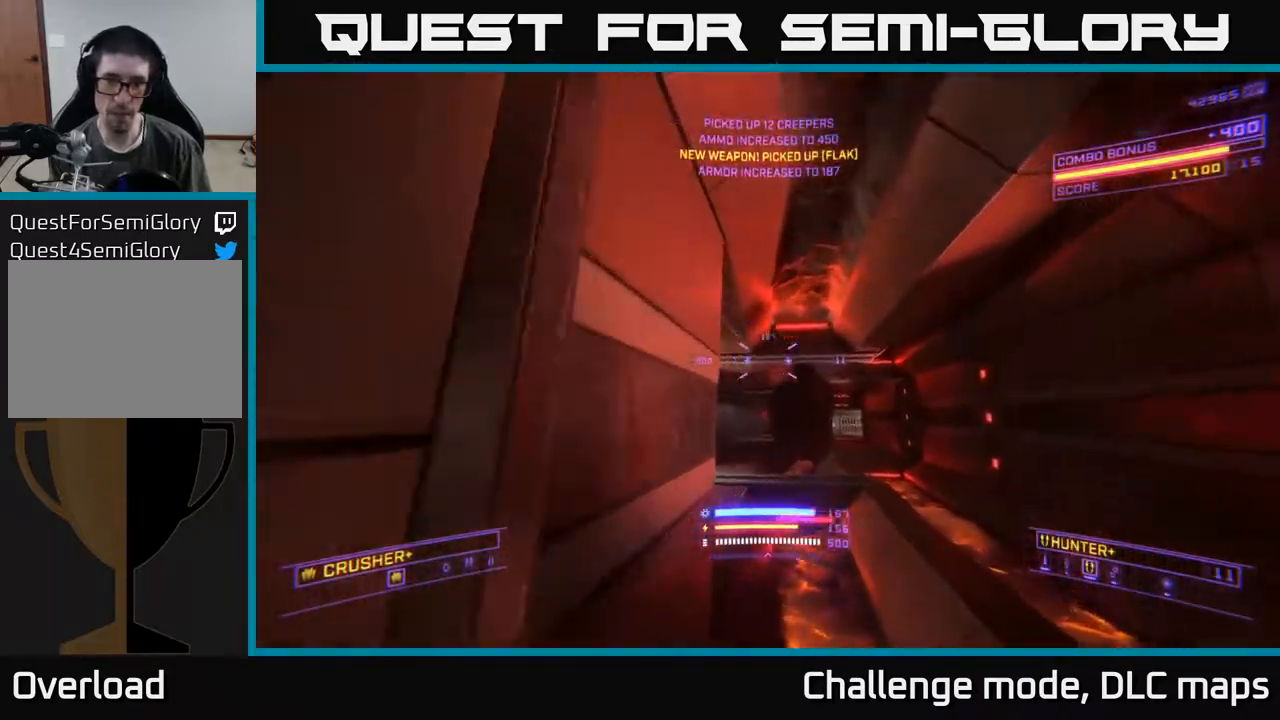
{"buttons": ["X"], "left_stick": "up-right", "right_stick": "up-right", "events": [[67, "left_stick", "up"], [67, "right_stick", "down"], [250, "right_stick", "down-right"], [317, "left_stick", "up-right"], [350, "X", "down"], [500, "right_stick", "up-right"]]}
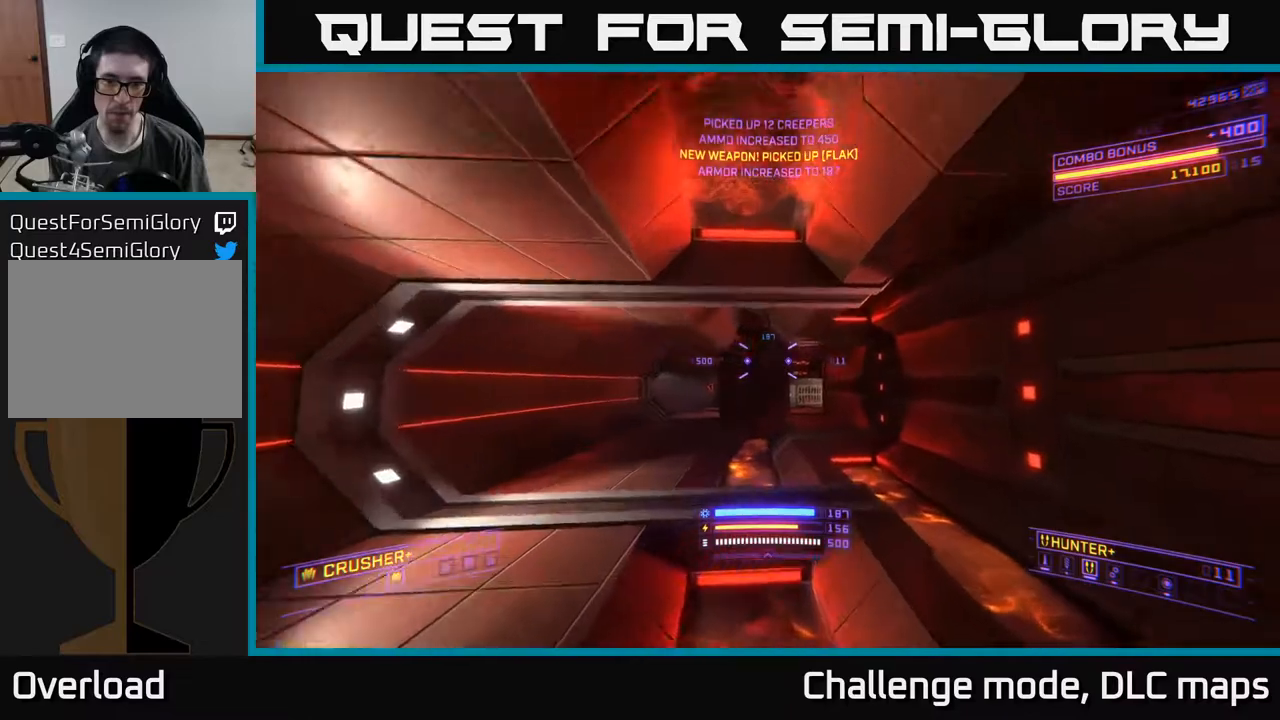
{"buttons": [], "left_stick": "up-left", "right_stick": "up", "events": [[33, "X", "up"], [117, "right_stick", "center"], [200, "left_stick", "up"], [350, "left_stick", "up-left"], [383, "right_stick", "up"]]}
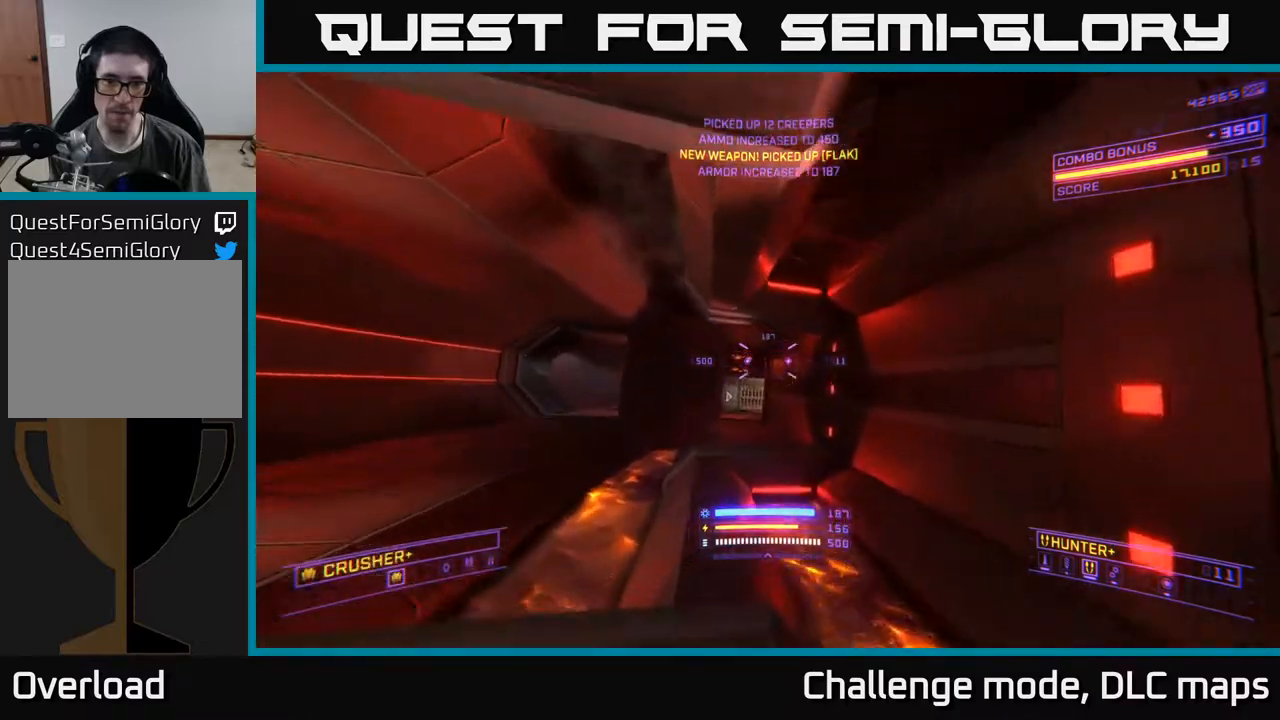
{"buttons": ["X"], "left_stick": "up-right", "right_stick": "down-left", "events": [[133, "right_stick", "center"], [150, "left_stick", "up-right"], [333, "right_stick", "down-left"], [450, "X", "down"]]}